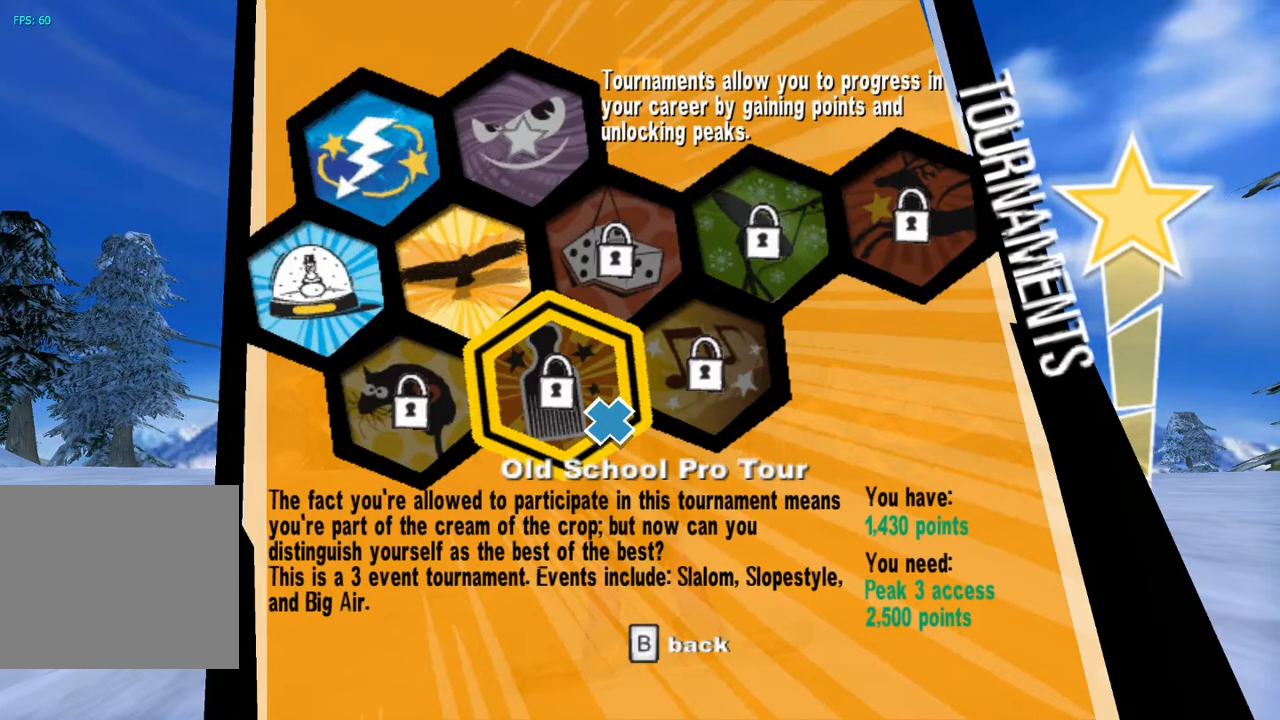
Gameplay with a controller (PlayStation layout); each line is a JSON object with the inputs held at the frame after it. "events" lists button and stick changes between this image and that frame as [ms after this image, input, new state], when the widget could be followed in between. Not read: L1 L3 R1.
{"buttons": [], "left_stick": "center", "right_stick": "center", "events": []}
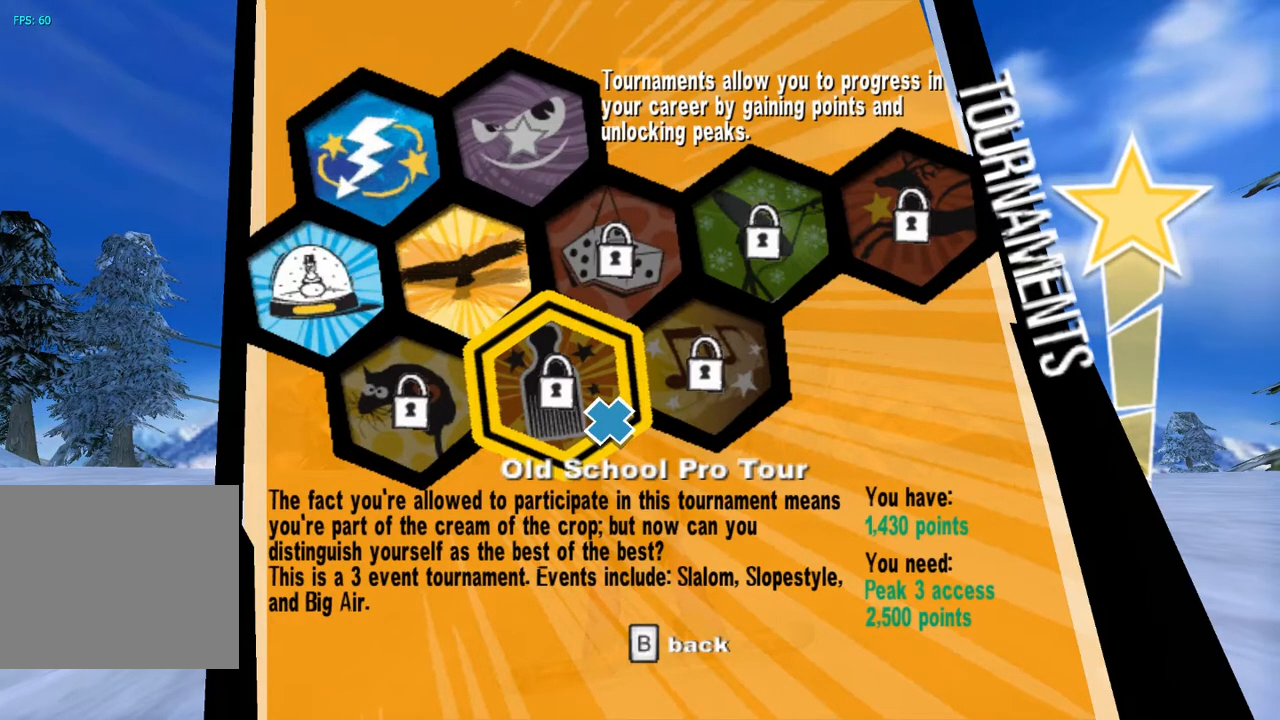
{"buttons": [], "left_stick": "center", "right_stick": "center", "events": []}
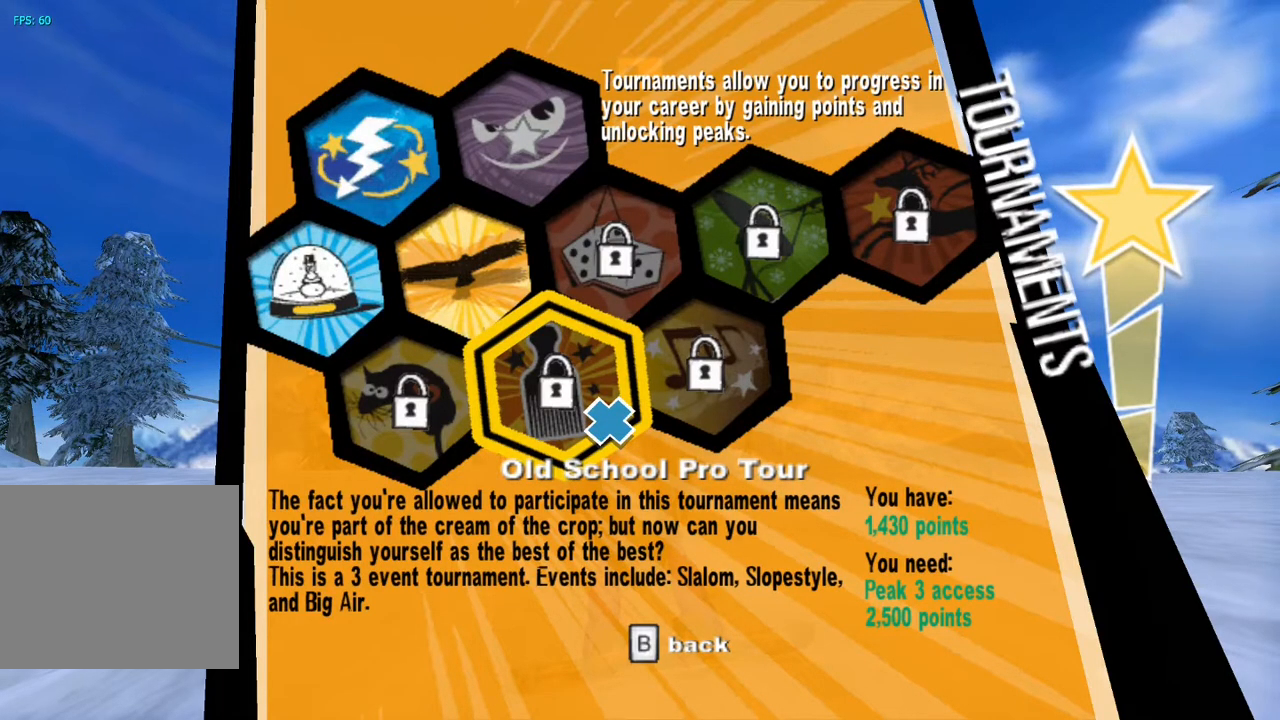
{"buttons": [], "left_stick": "center", "right_stick": "center", "events": []}
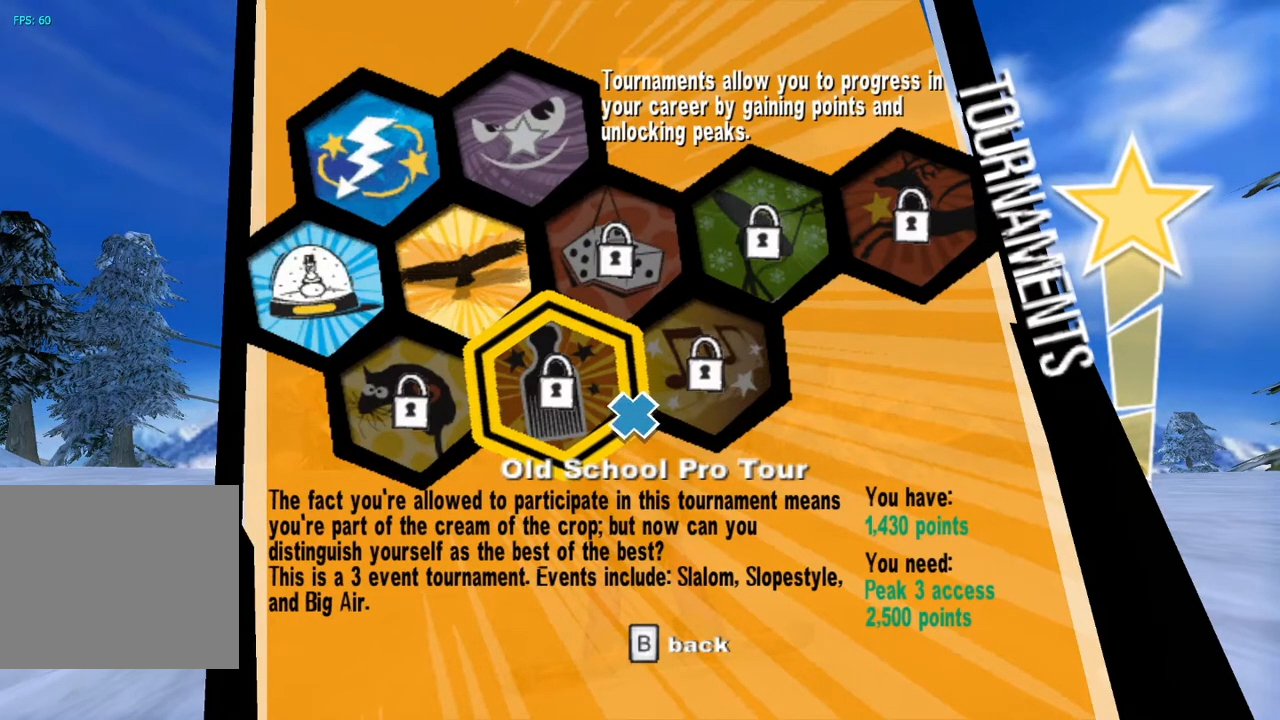
{"buttons": [], "left_stick": "center", "right_stick": "center", "events": []}
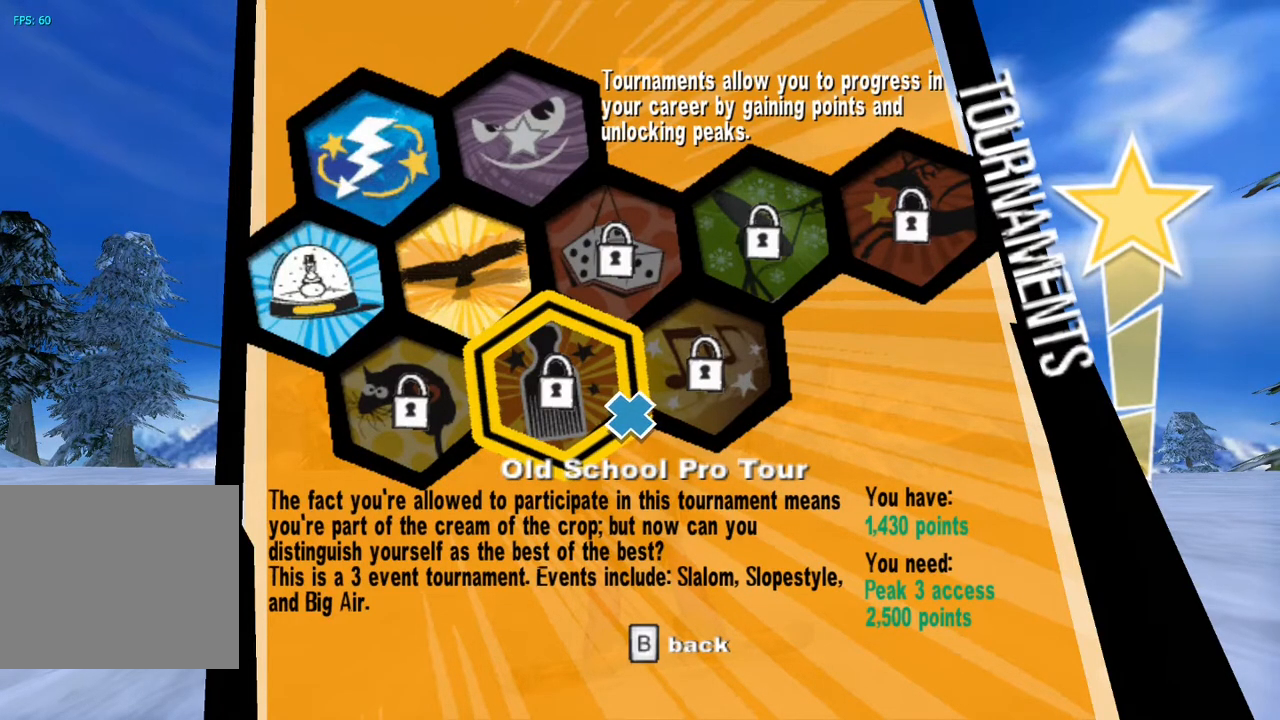
{"buttons": [], "left_stick": "center", "right_stick": "center", "events": []}
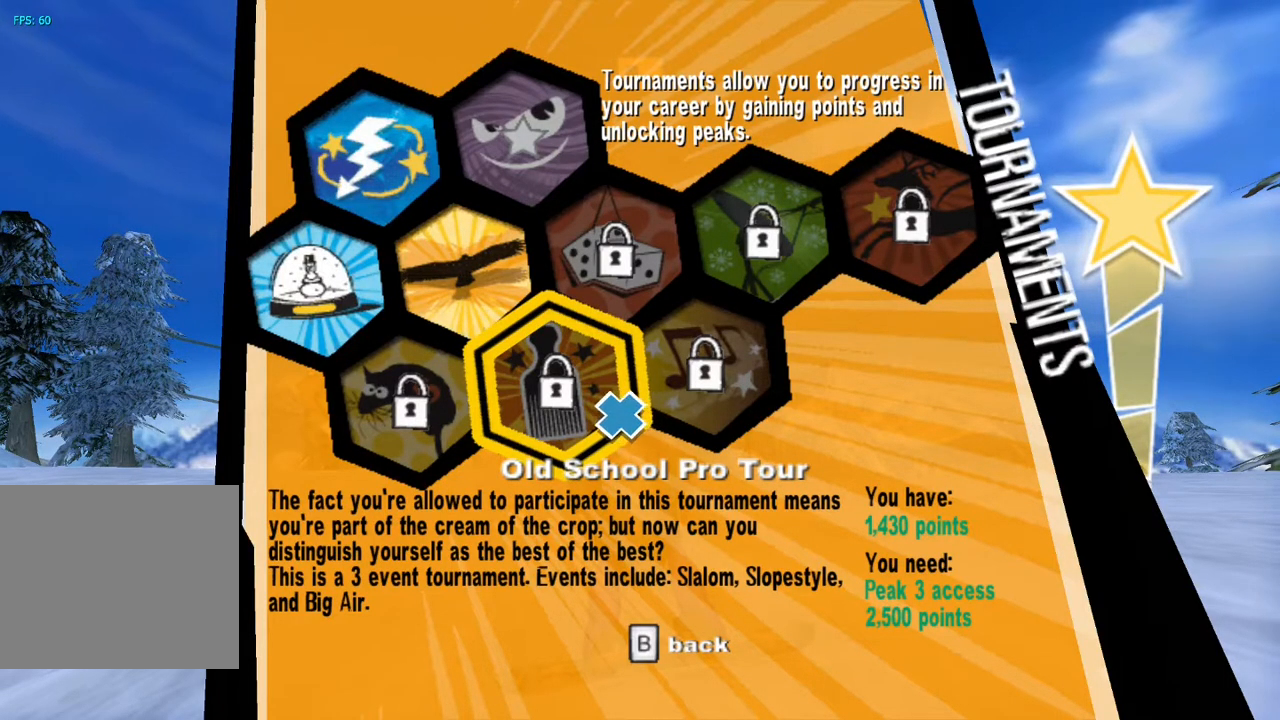
{"buttons": [], "left_stick": "center", "right_stick": "center", "events": []}
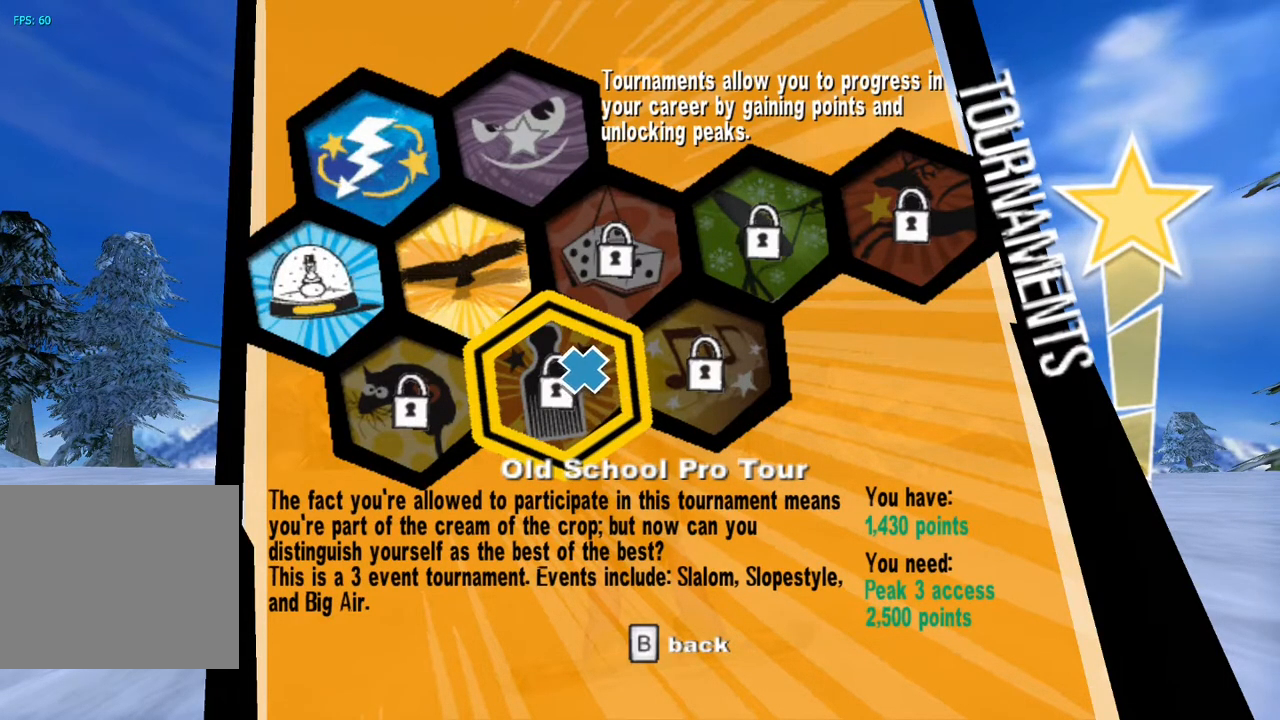
{"buttons": [], "left_stick": "up-left", "right_stick": "center", "events": [[150, "left_stick", "up-left"]]}
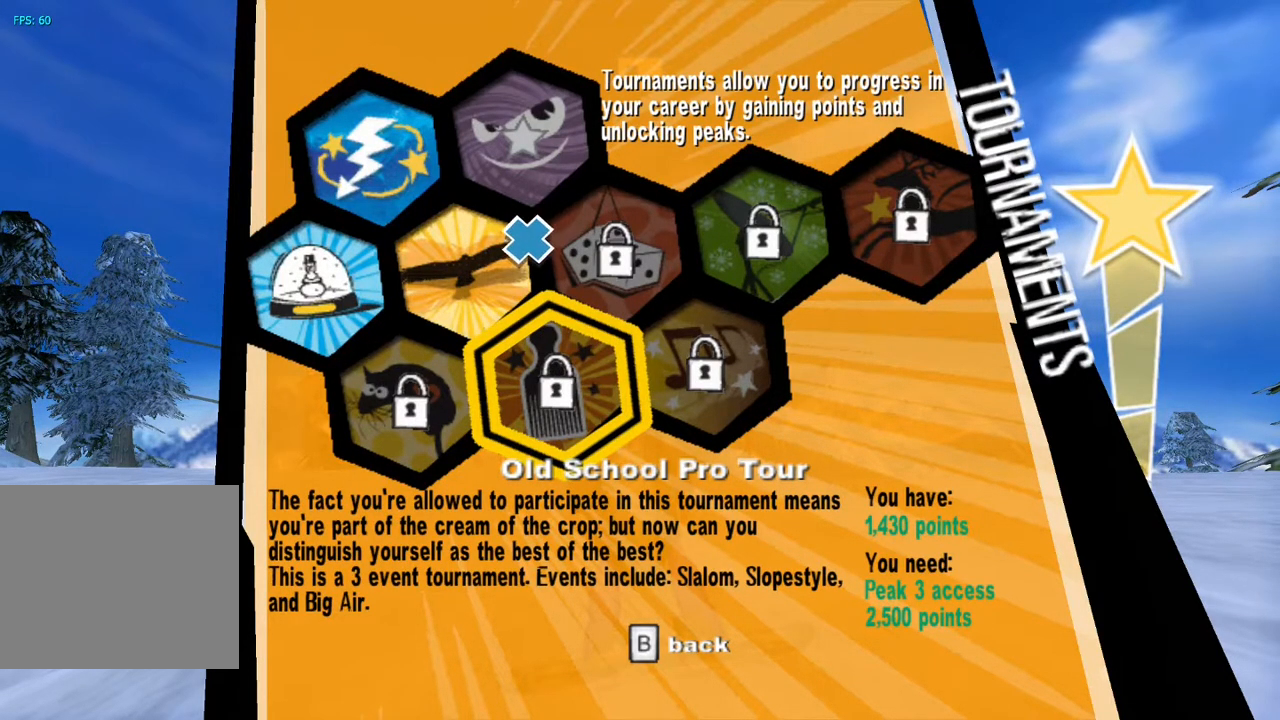
{"buttons": [], "left_stick": "up-left", "right_stick": "center", "events": []}
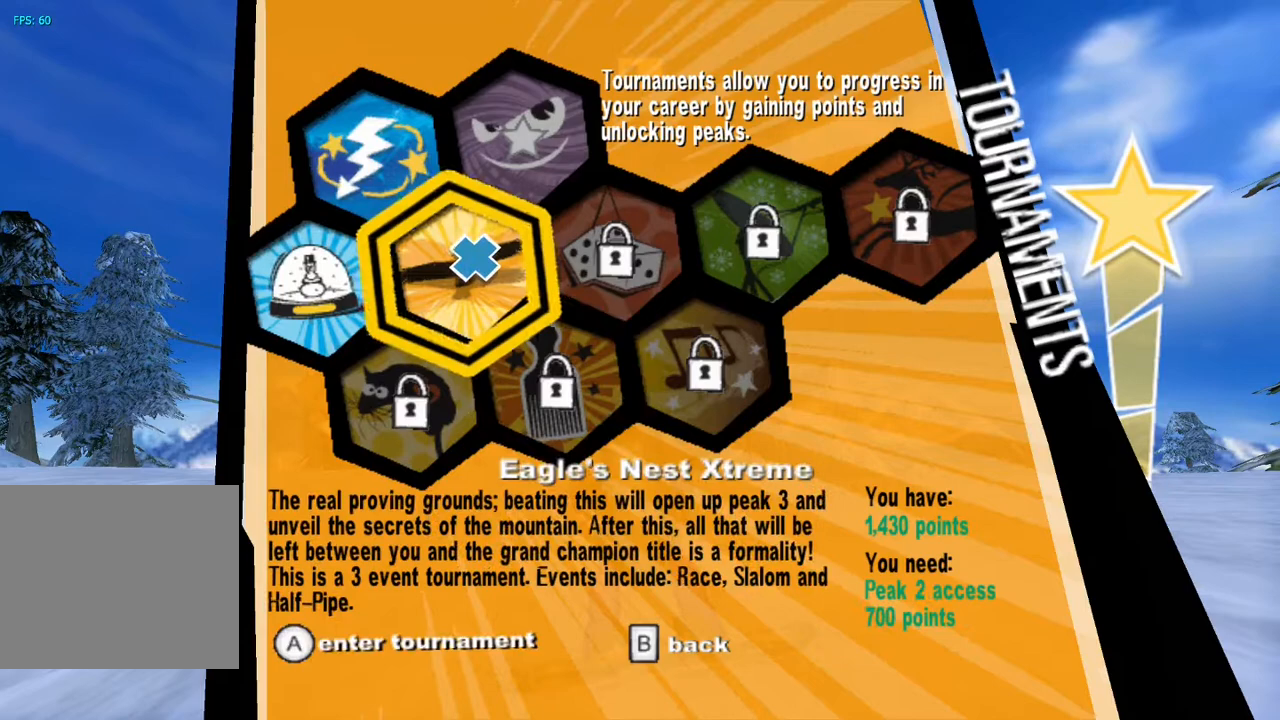
{"buttons": [], "left_stick": "up-left", "right_stick": "center", "events": []}
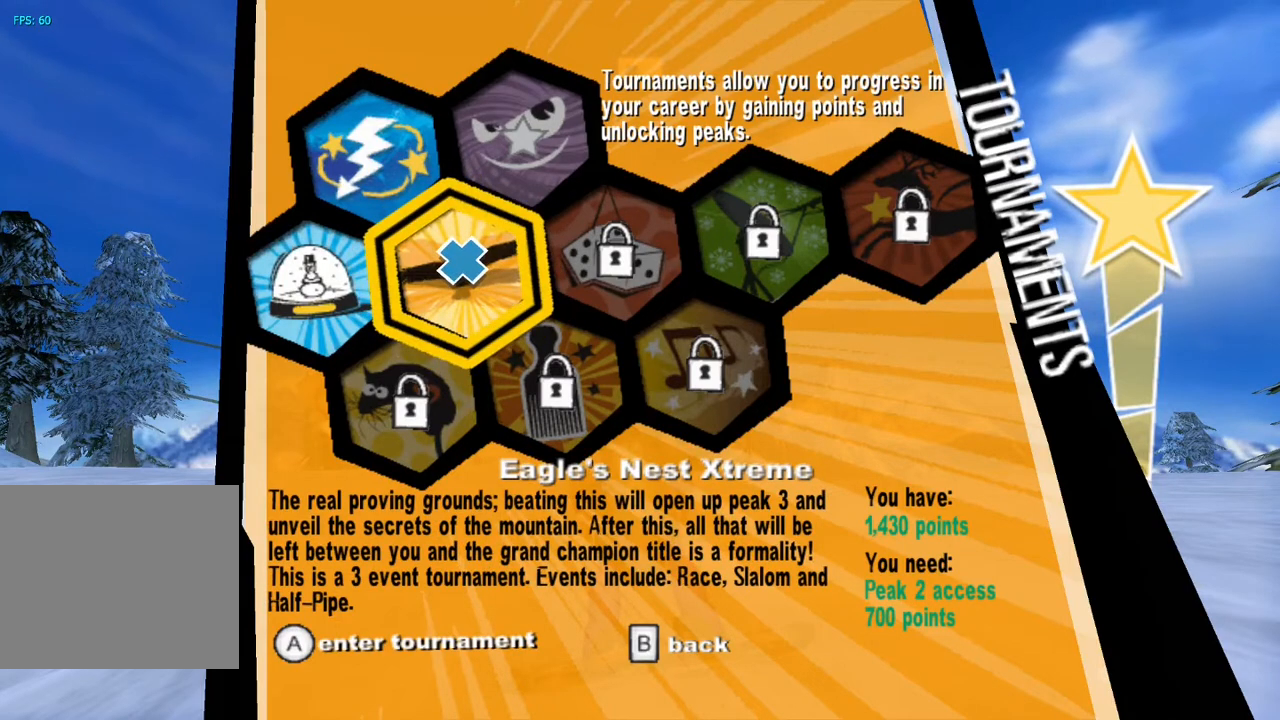
{"buttons": [], "left_stick": "up-left", "right_stick": "center", "events": []}
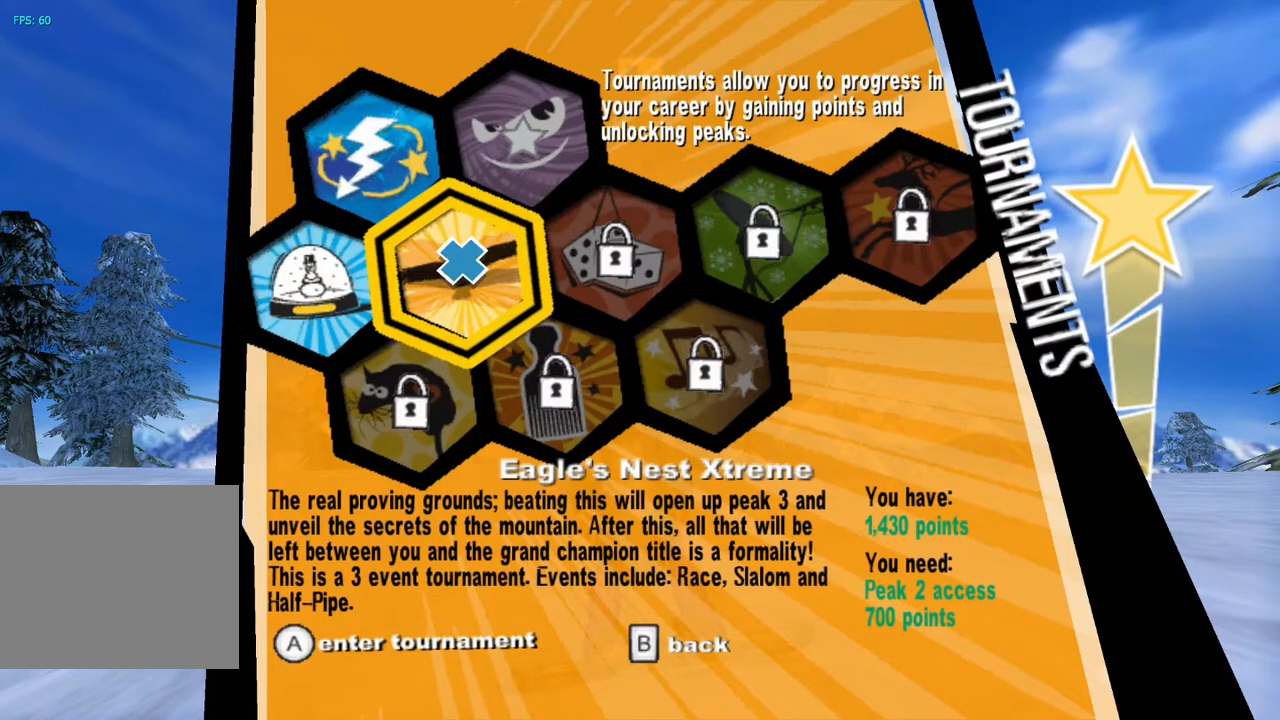
{"buttons": [], "left_stick": "up-left", "right_stick": "center", "events": []}
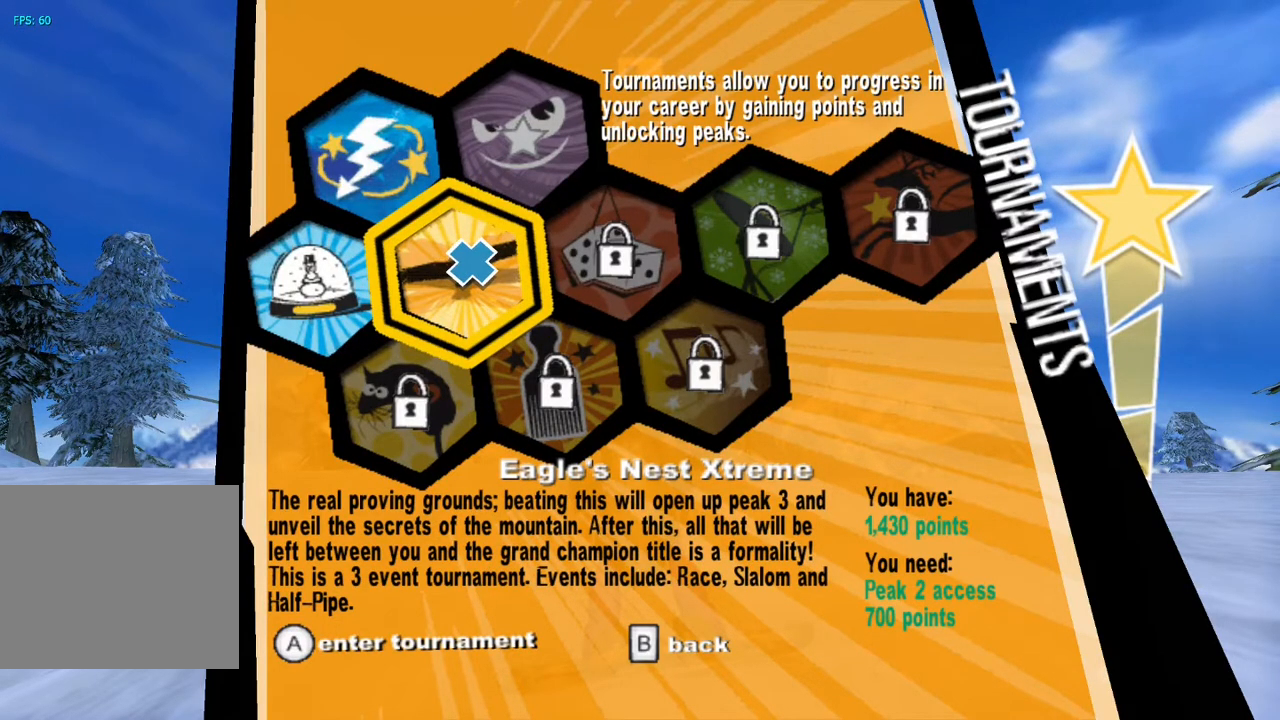
{"buttons": [], "left_stick": "up-left", "right_stick": "center", "events": []}
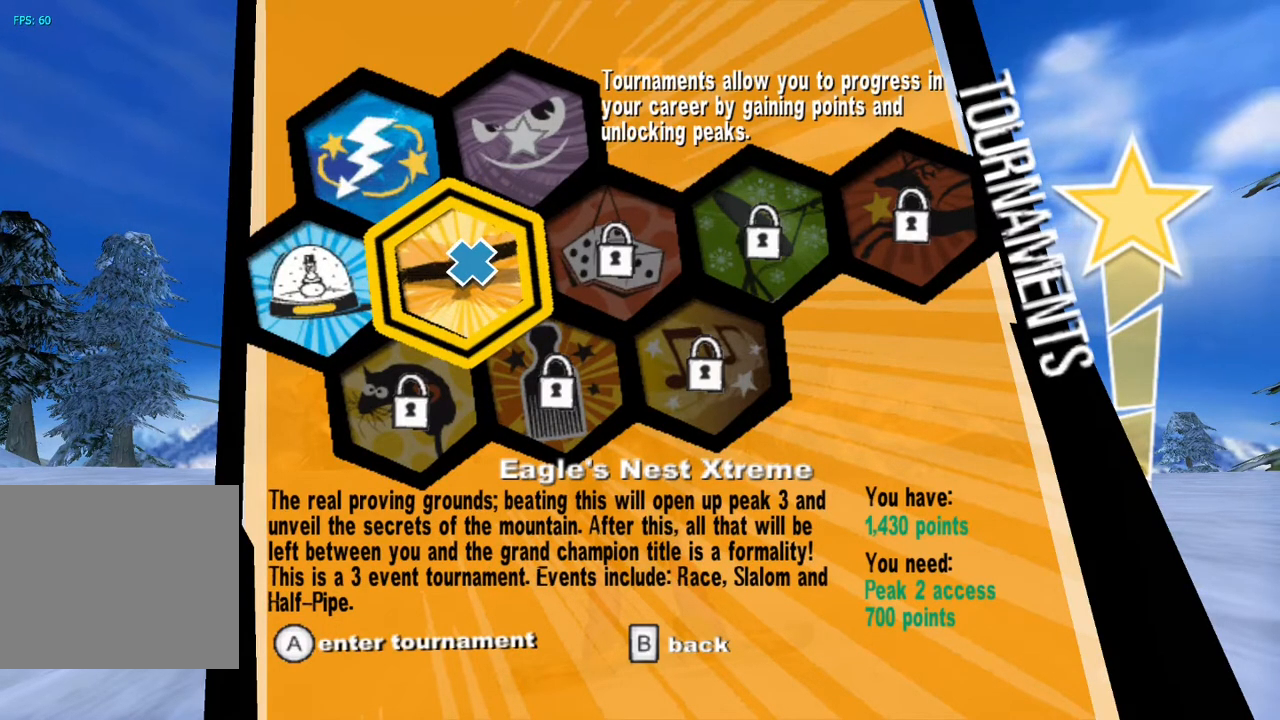
{"buttons": [], "left_stick": "up-left", "right_stick": "center", "events": []}
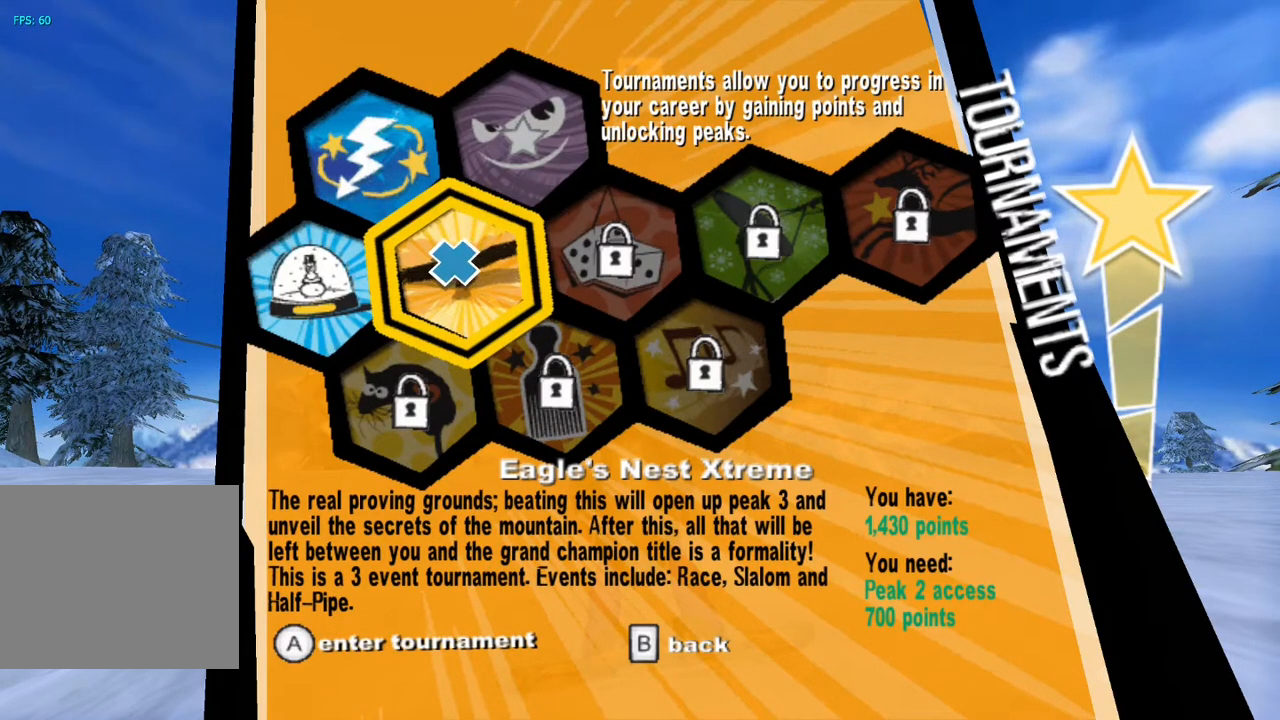
{"buttons": [], "left_stick": "up-left", "right_stick": "center", "events": []}
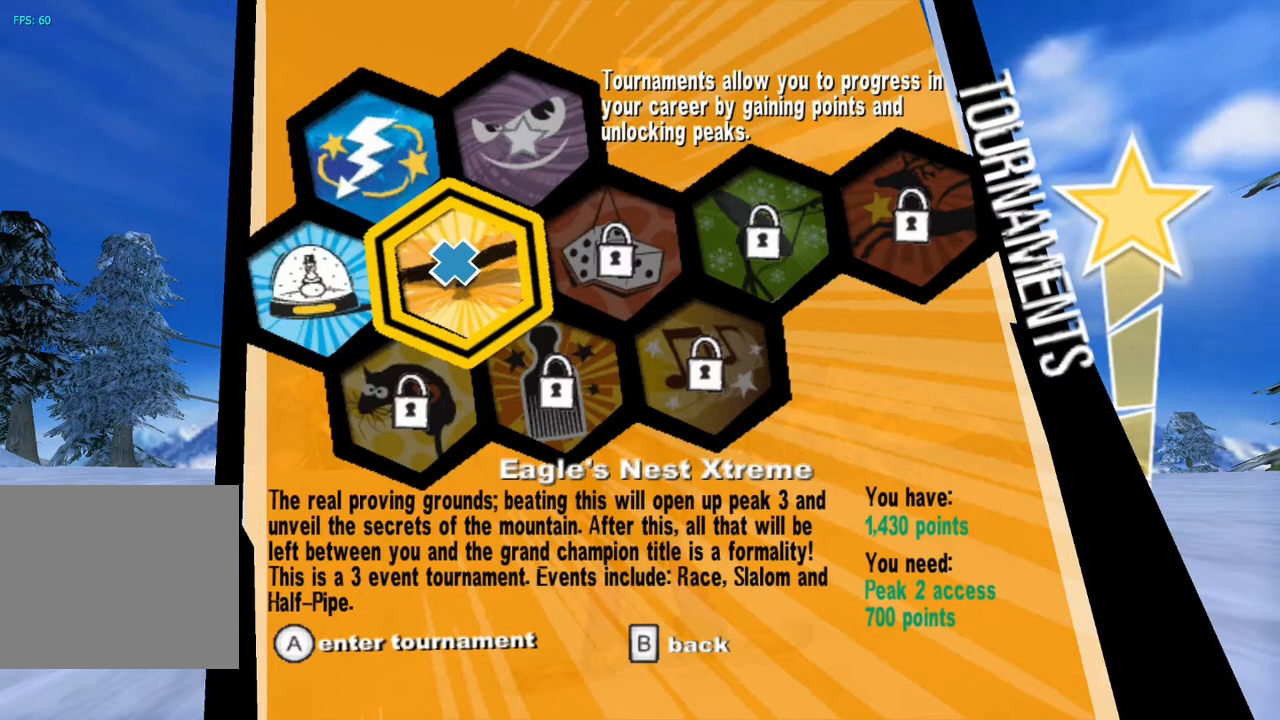
{"buttons": [], "left_stick": "up-left", "right_stick": "center", "events": []}
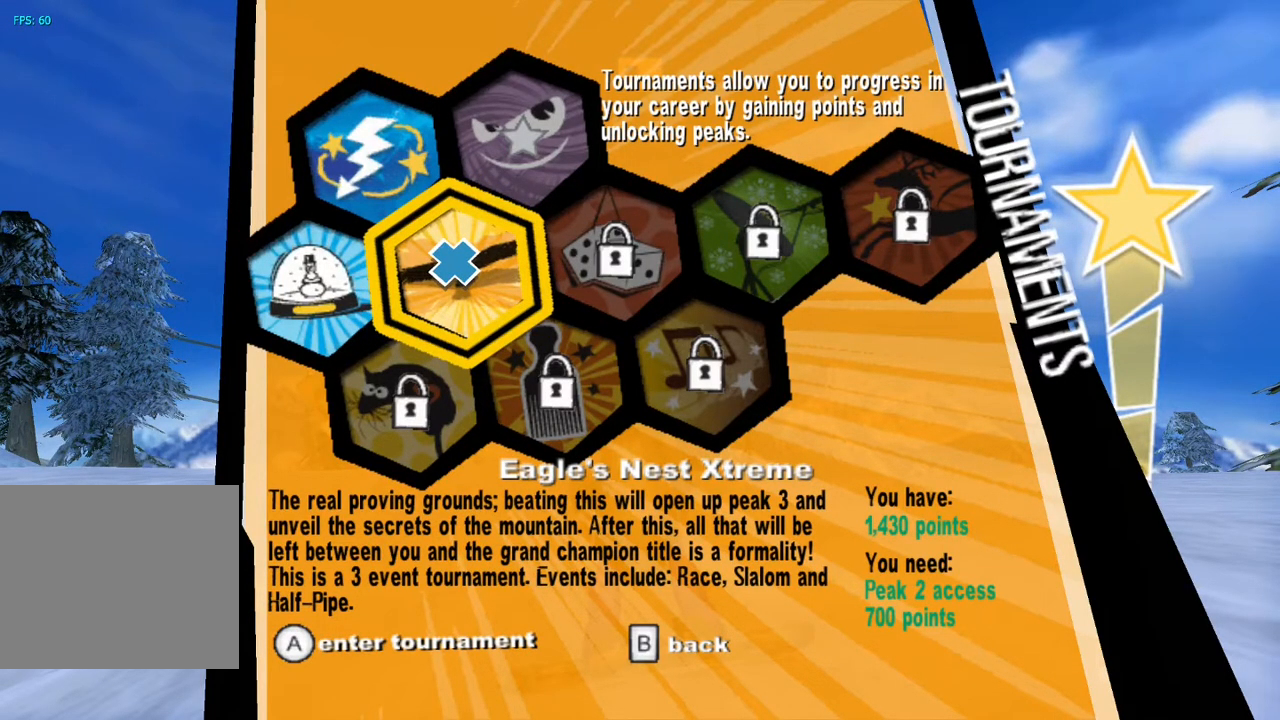
{"buttons": [], "left_stick": "up-left", "right_stick": "center", "events": []}
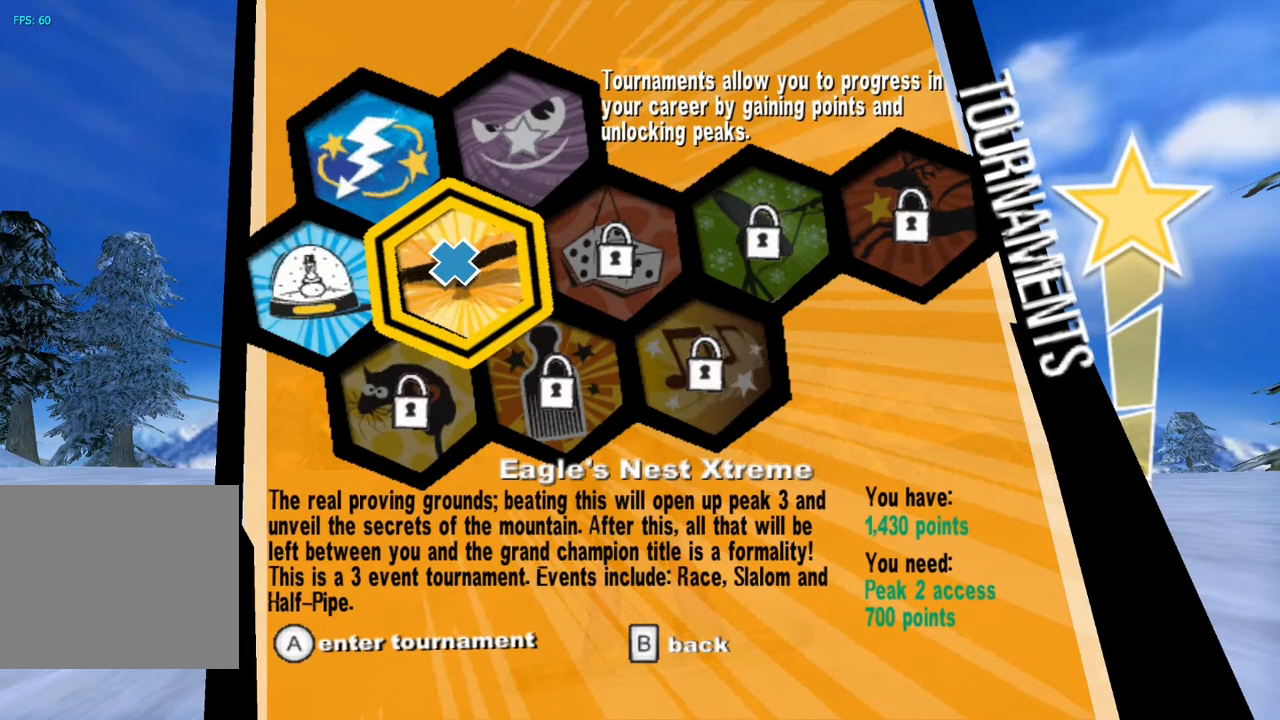
{"buttons": [], "left_stick": "up-left", "right_stick": "center", "events": []}
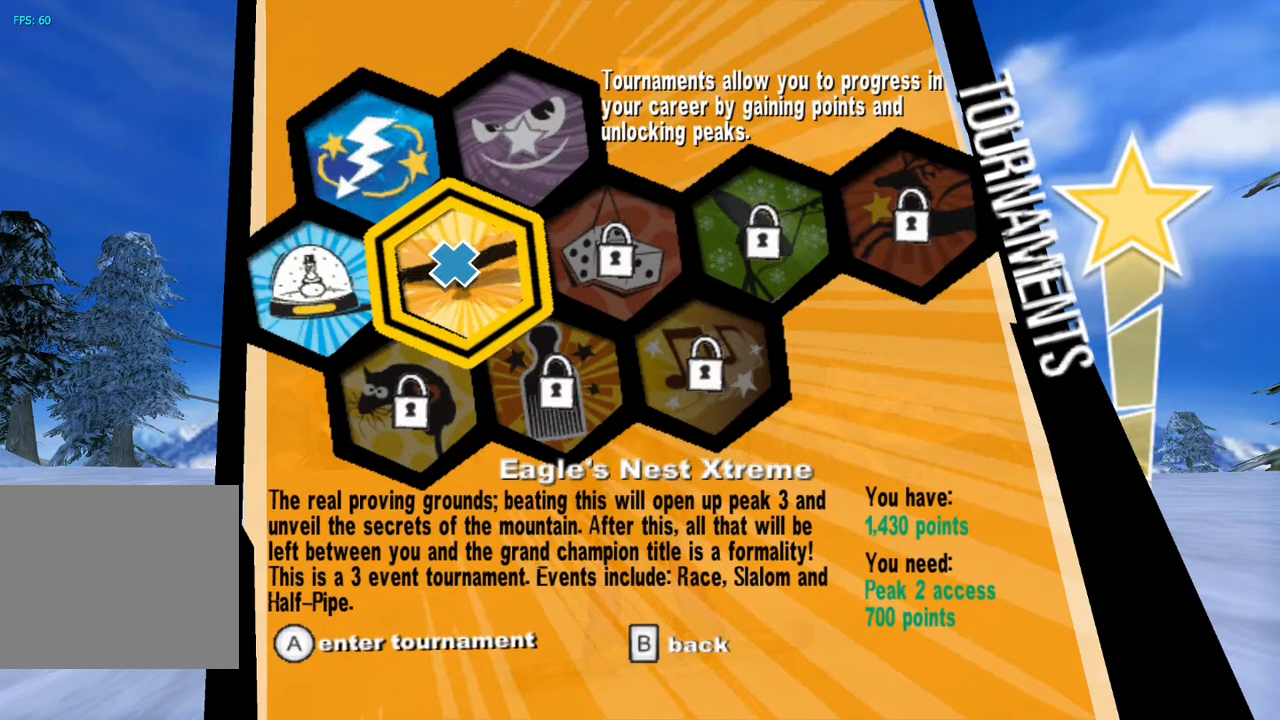
{"buttons": [], "left_stick": "up-left", "right_stick": "center", "events": []}
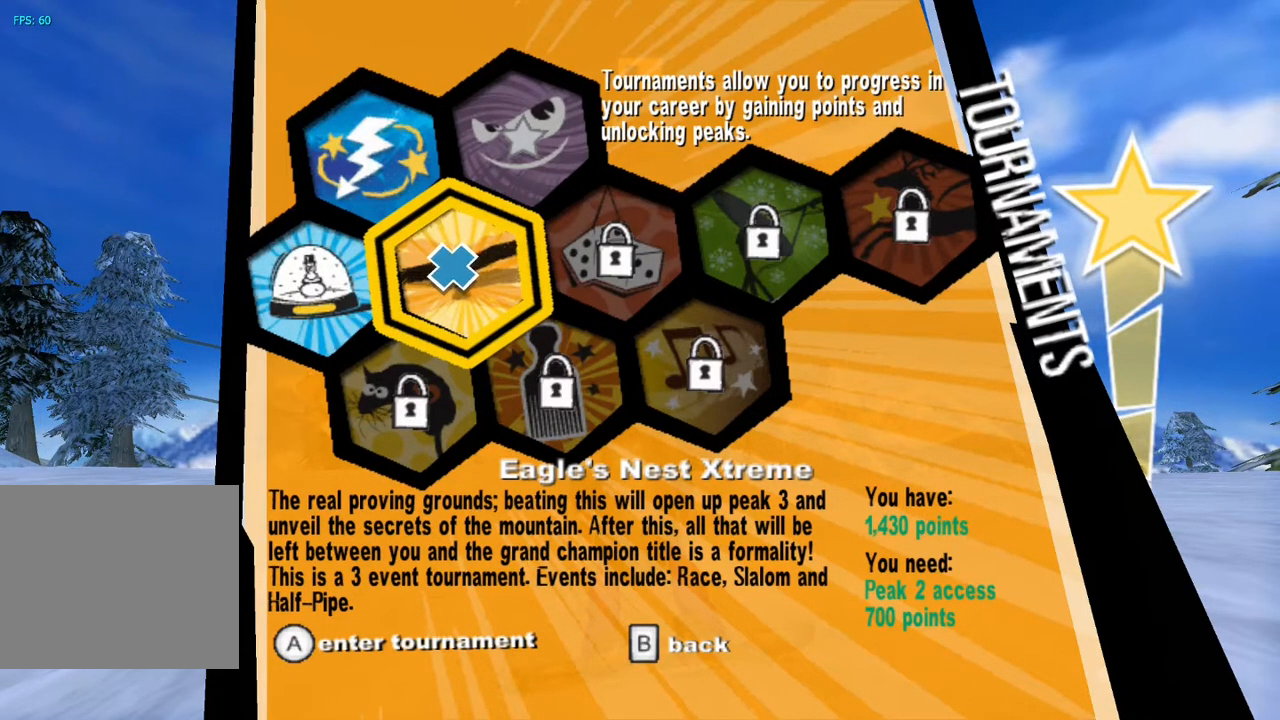
{"buttons": [], "left_stick": "up-left", "right_stick": "center", "events": []}
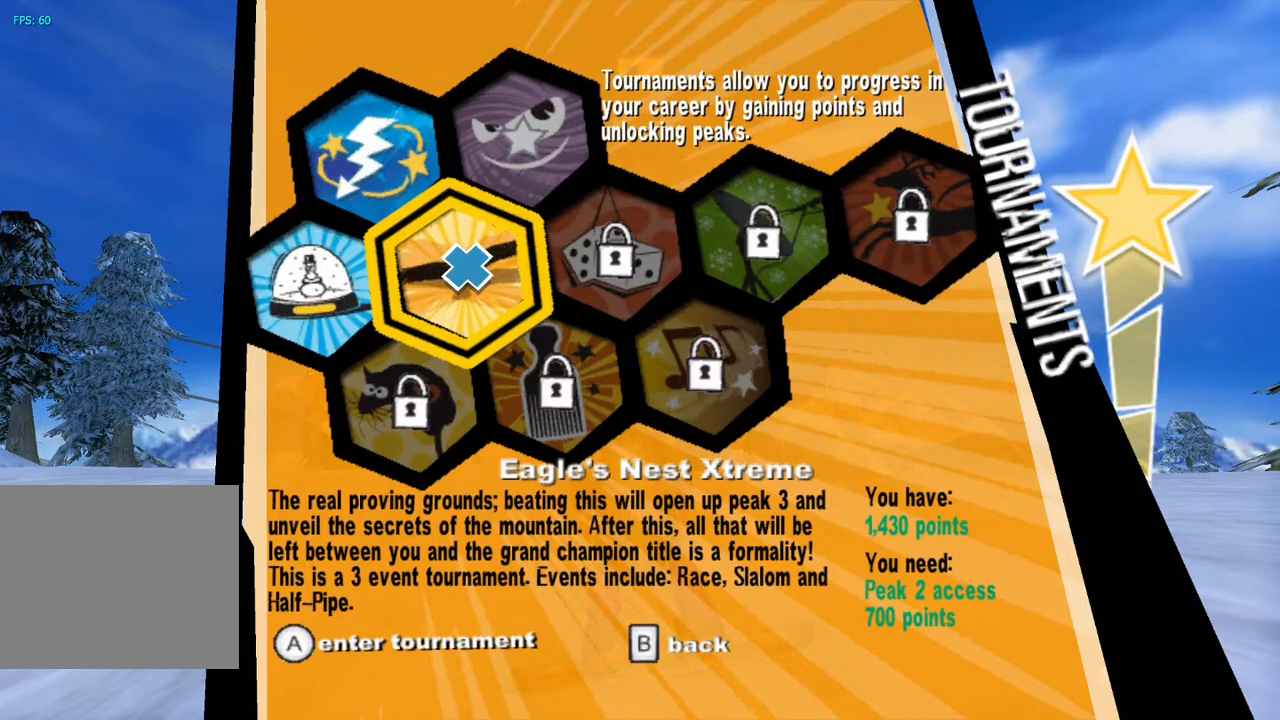
{"buttons": [], "left_stick": "up-left", "right_stick": "center", "events": []}
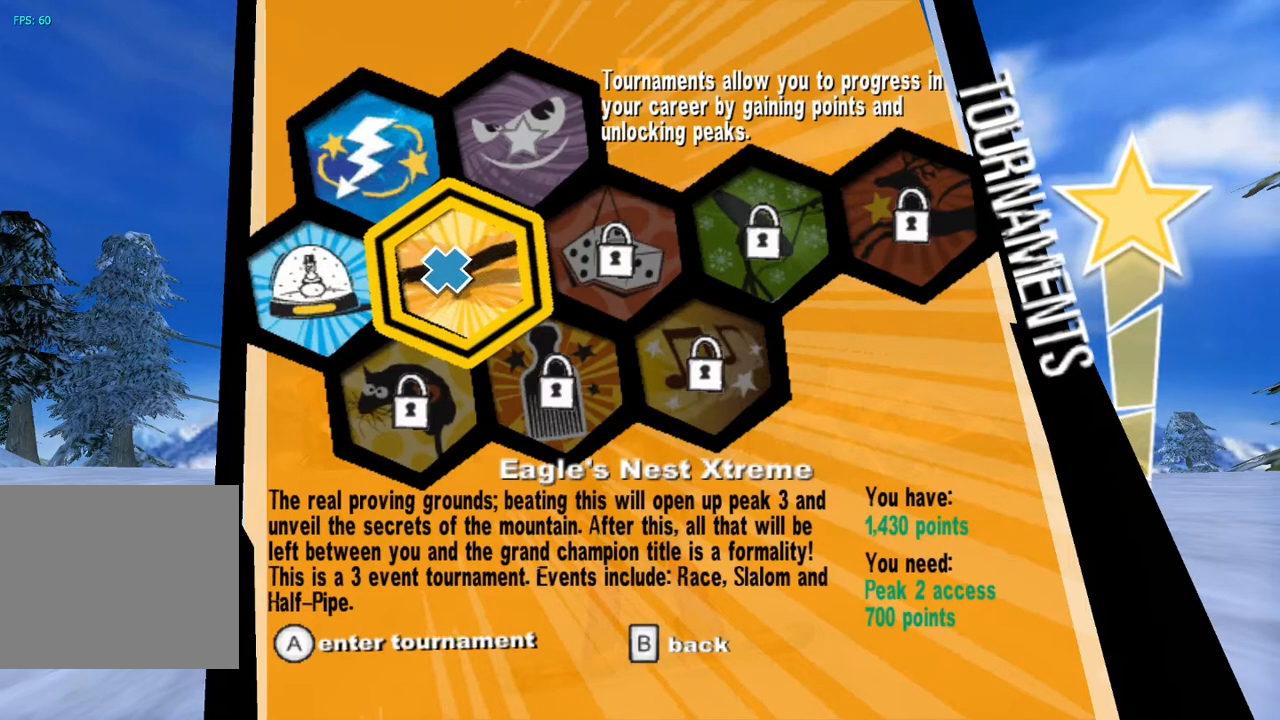
{"buttons": [], "left_stick": "up-left", "right_stick": "center", "events": []}
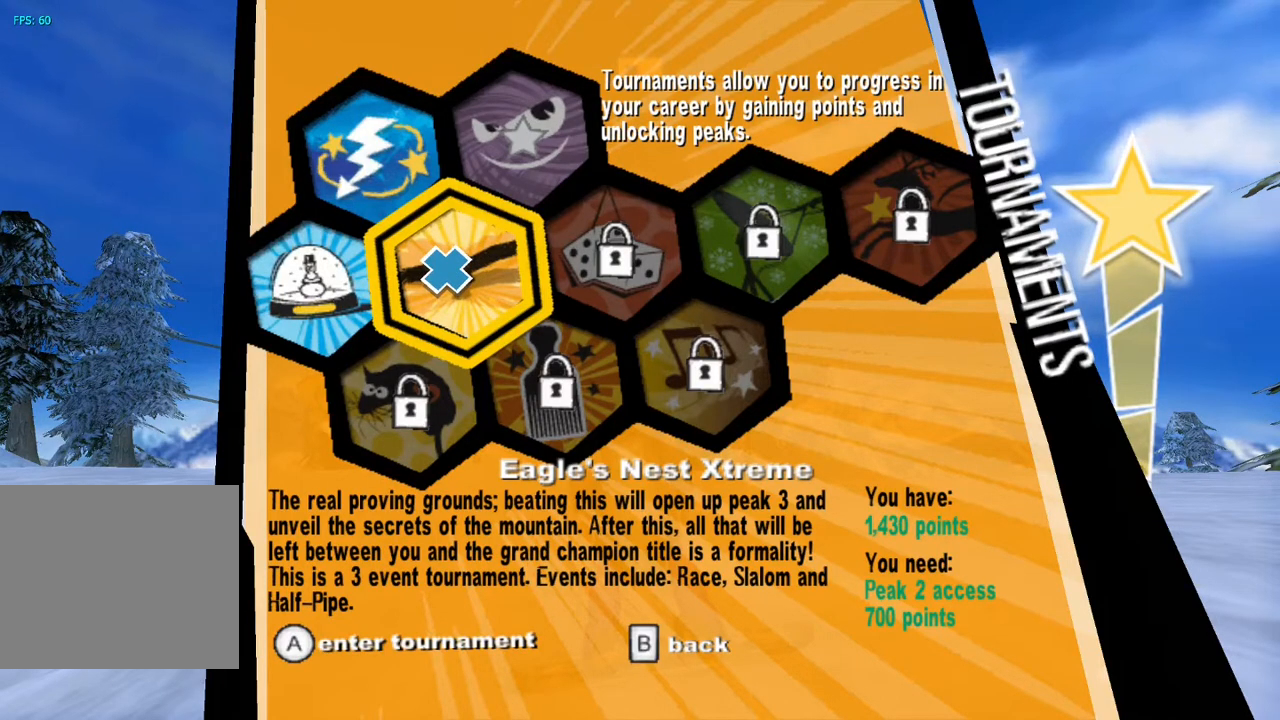
{"buttons": [], "left_stick": "up-left", "right_stick": "center", "events": []}
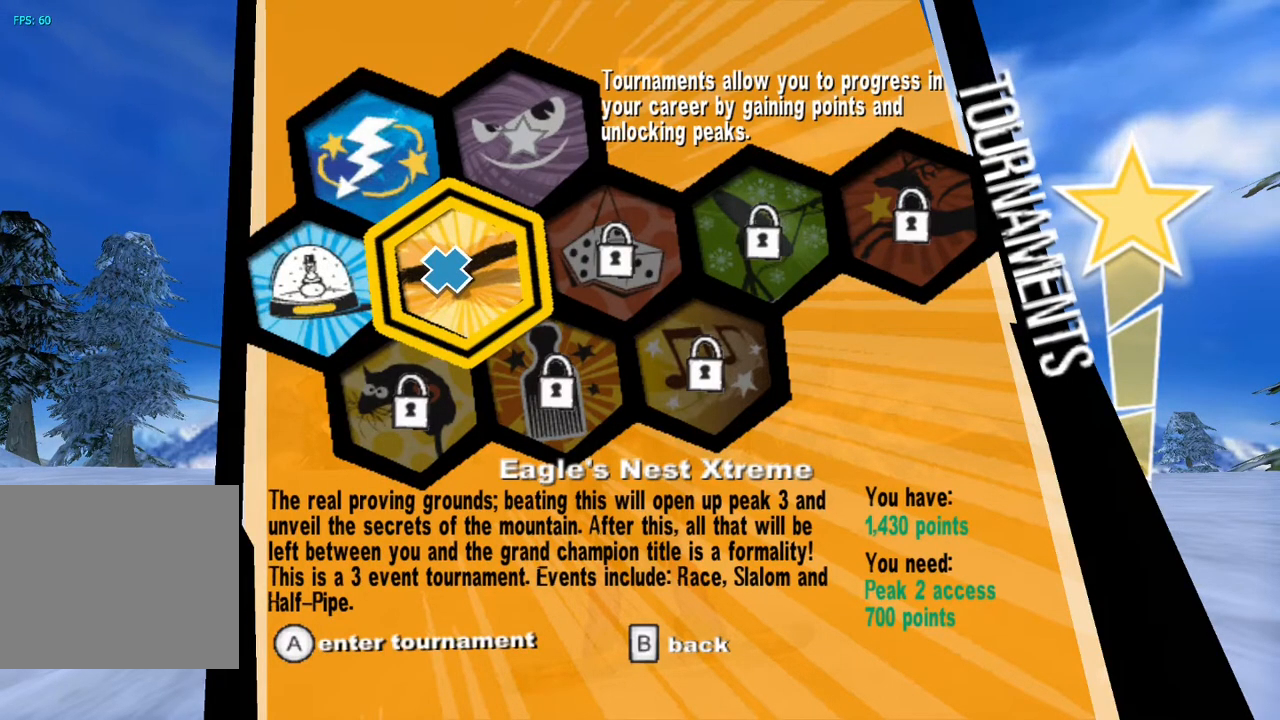
{"buttons": [], "left_stick": "up-left", "right_stick": "center", "events": []}
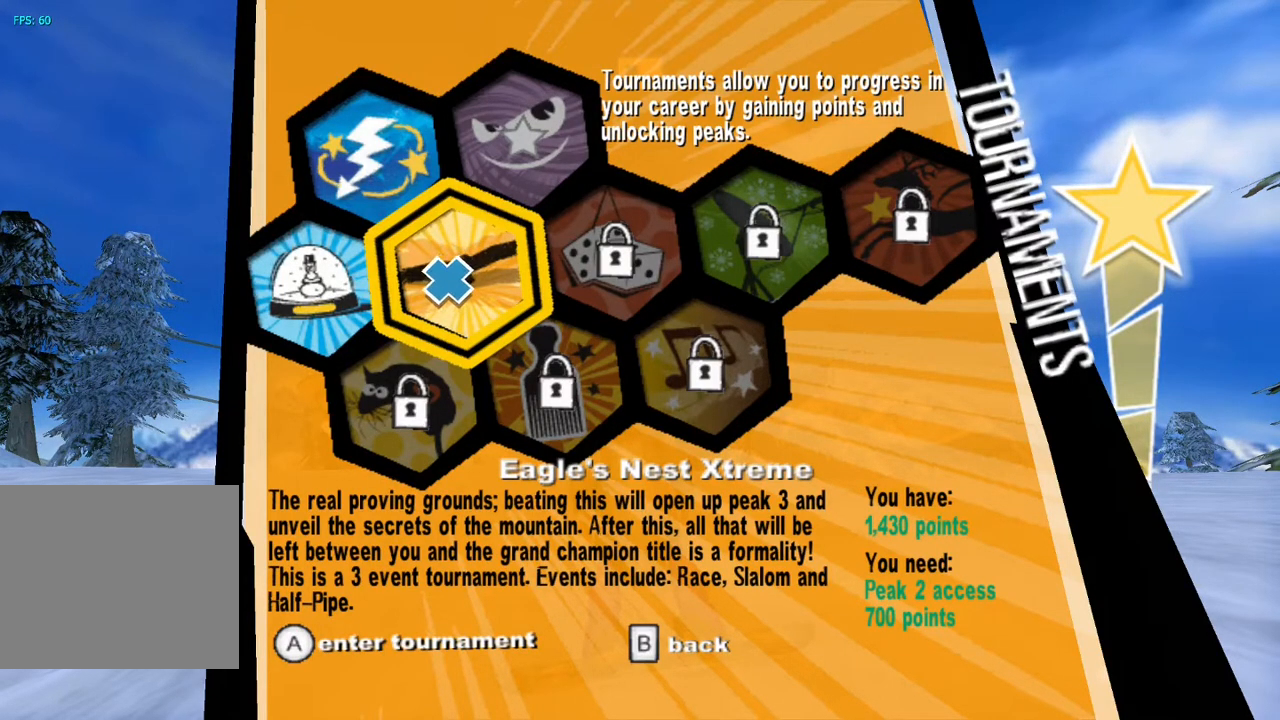
{"buttons": [], "left_stick": "up-left", "right_stick": "center", "events": []}
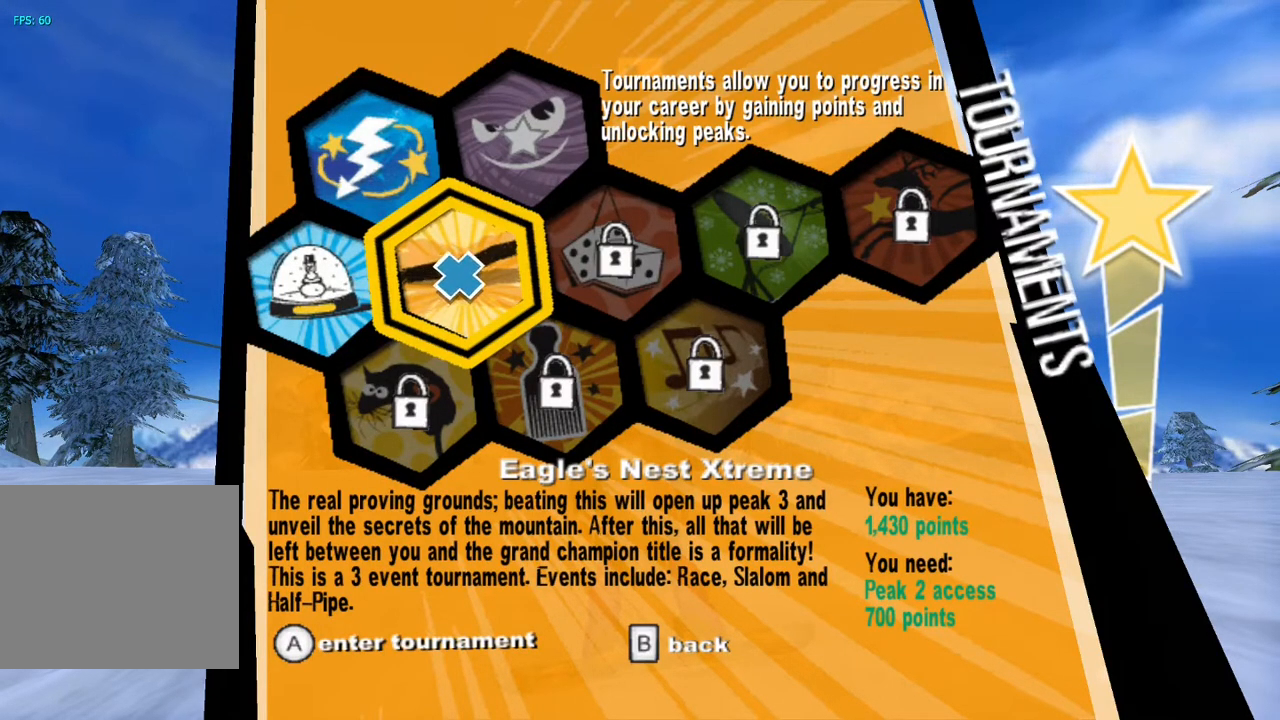
{"buttons": [], "left_stick": "up-left", "right_stick": "center", "events": []}
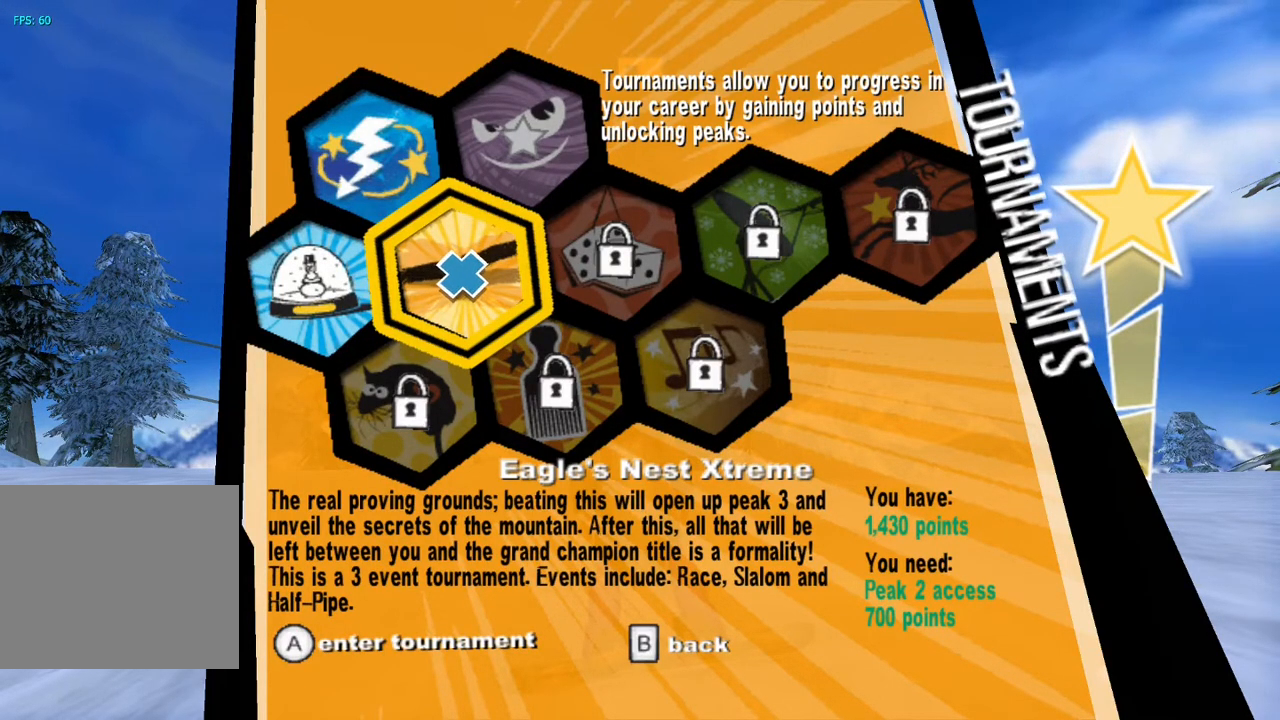
{"buttons": [], "left_stick": "up-left", "right_stick": "center", "events": []}